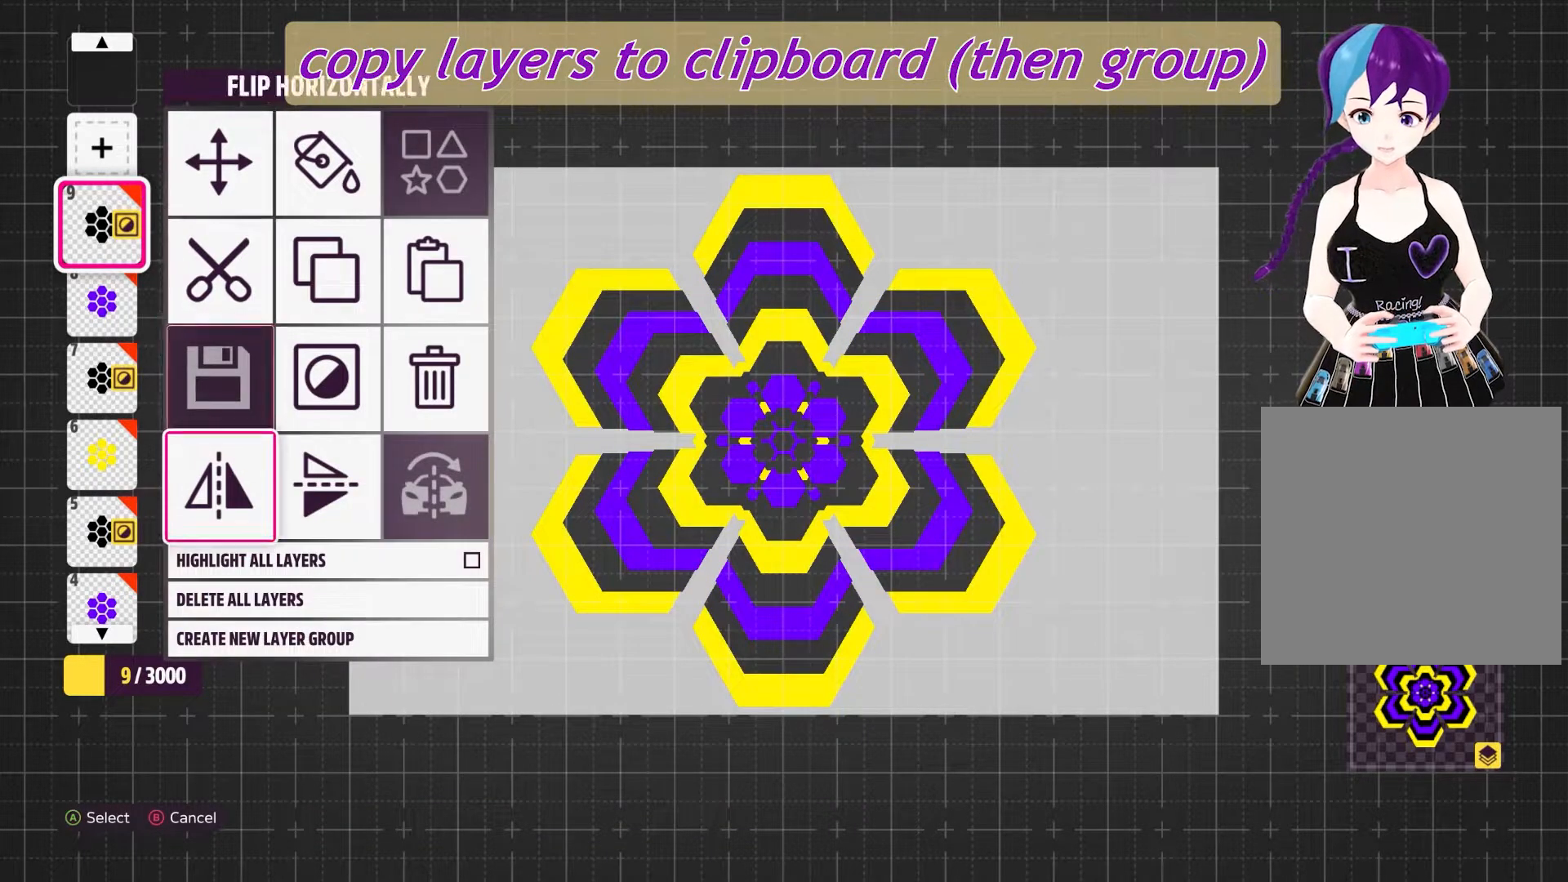
Gameplay with a controller (Xbox layout); each line is a JSON object with the inputs held at the frame after it. "events" lists button and stick changes between this image and that frame as [ms after this image, input, new state], when the widget could be followed in between. Not read: L3 R3.
{"buttons": ["DPAD_DOWN"], "left_stick": "center", "right_stick": "center", "events": [[200, "DPAD_DOWN", "down"], [333, "DPAD_DOWN", "up"], [467, "DPAD_DOWN", "down"]]}
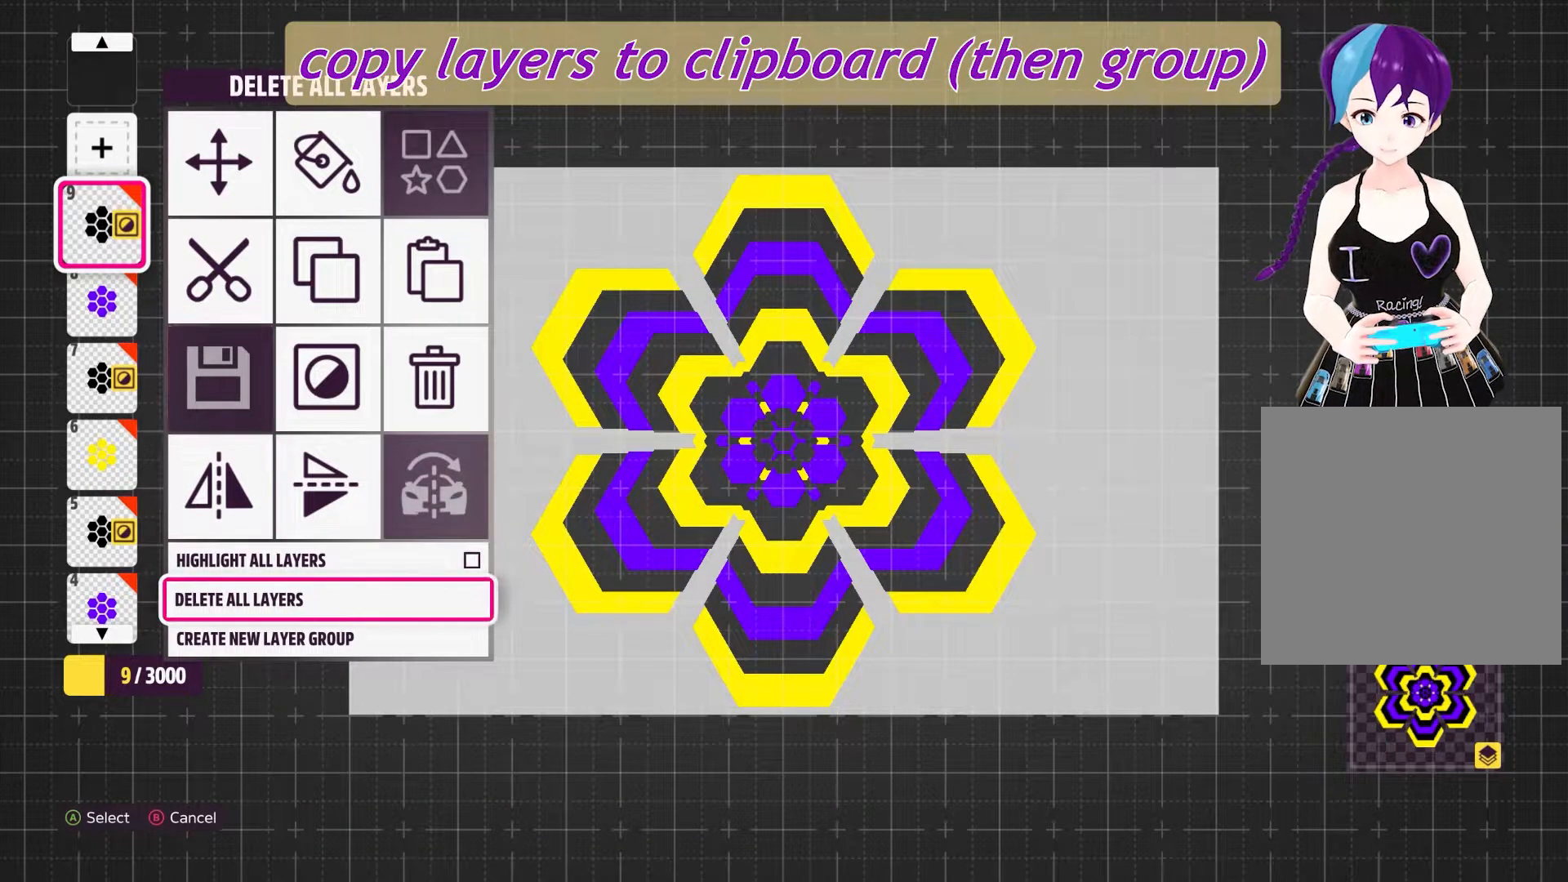
{"buttons": ["A"], "left_stick": "center", "right_stick": "center", "events": [[100, "DPAD_DOWN", "up"], [500, "A", "down"]]}
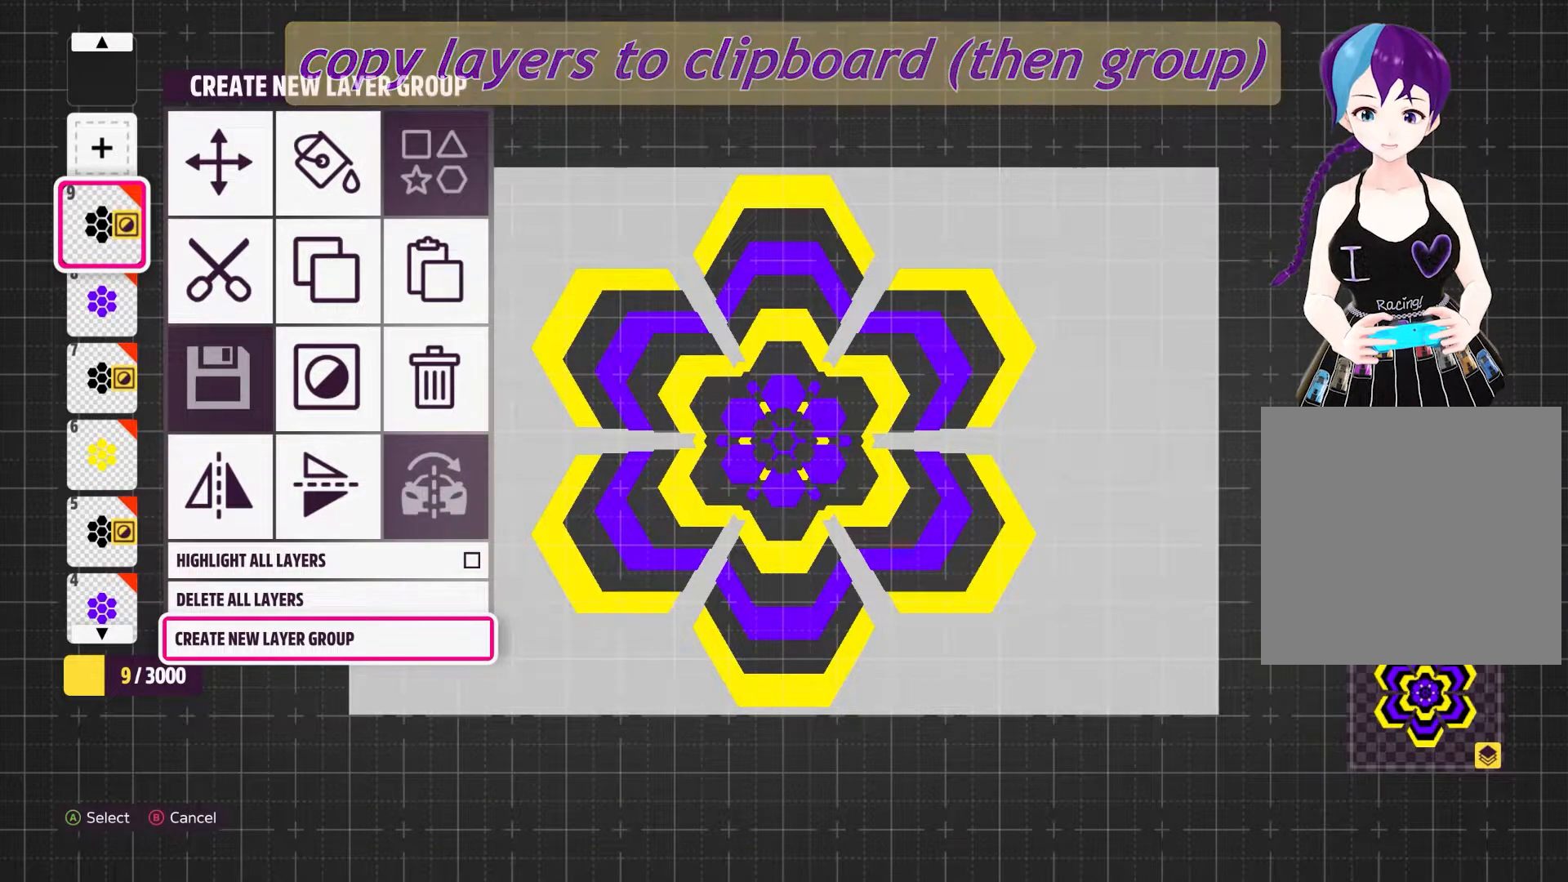
{"buttons": [], "left_stick": "center", "right_stick": "center", "events": [[67, "A", "up"]]}
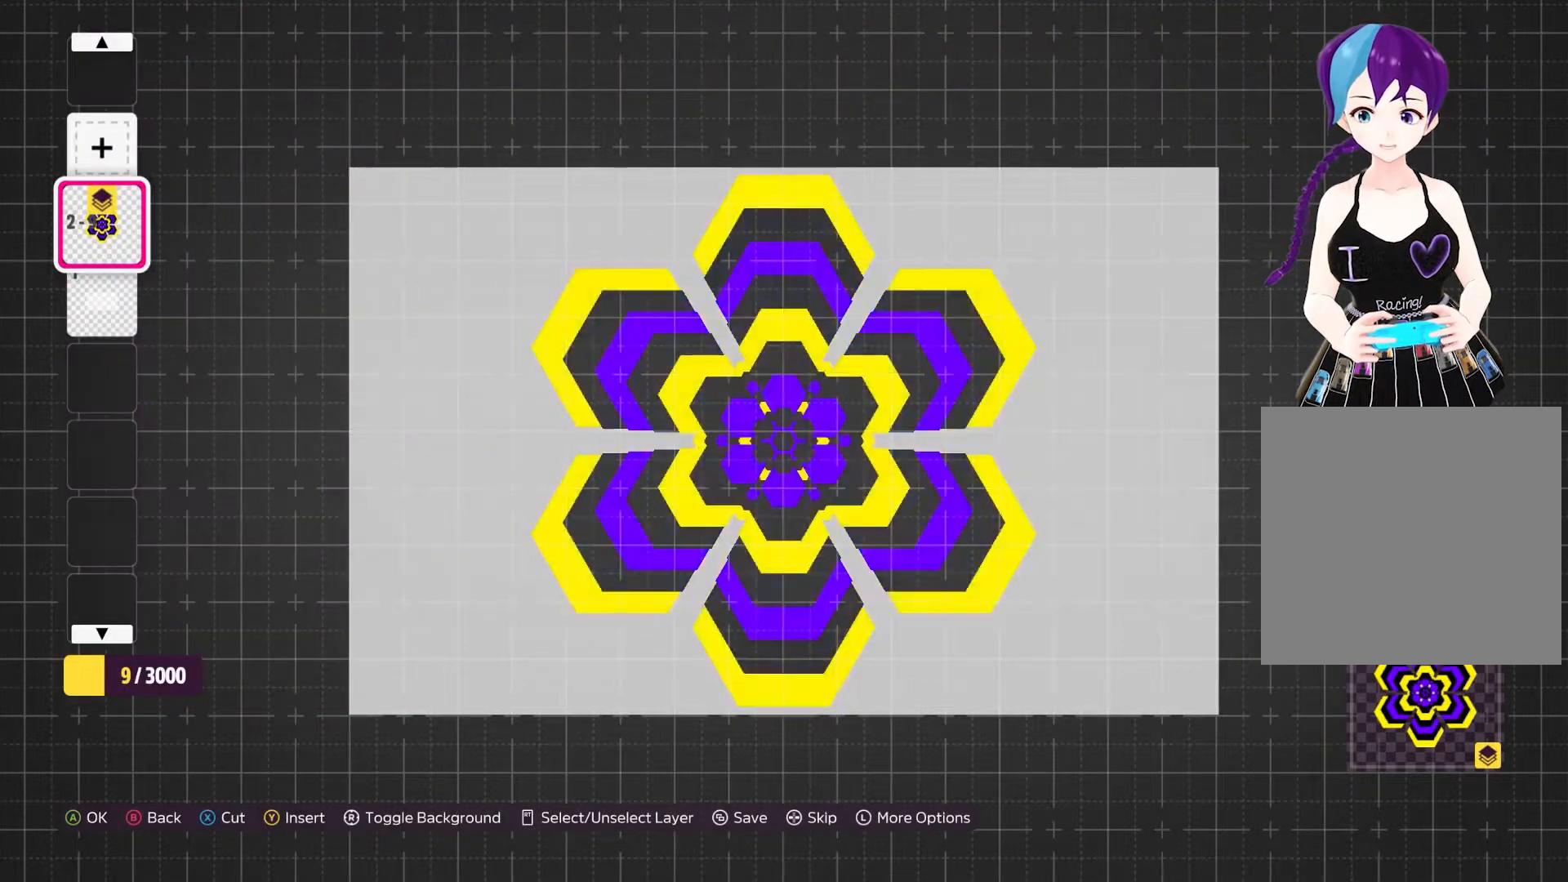
{"buttons": [], "left_stick": "center", "right_stick": "center", "events": []}